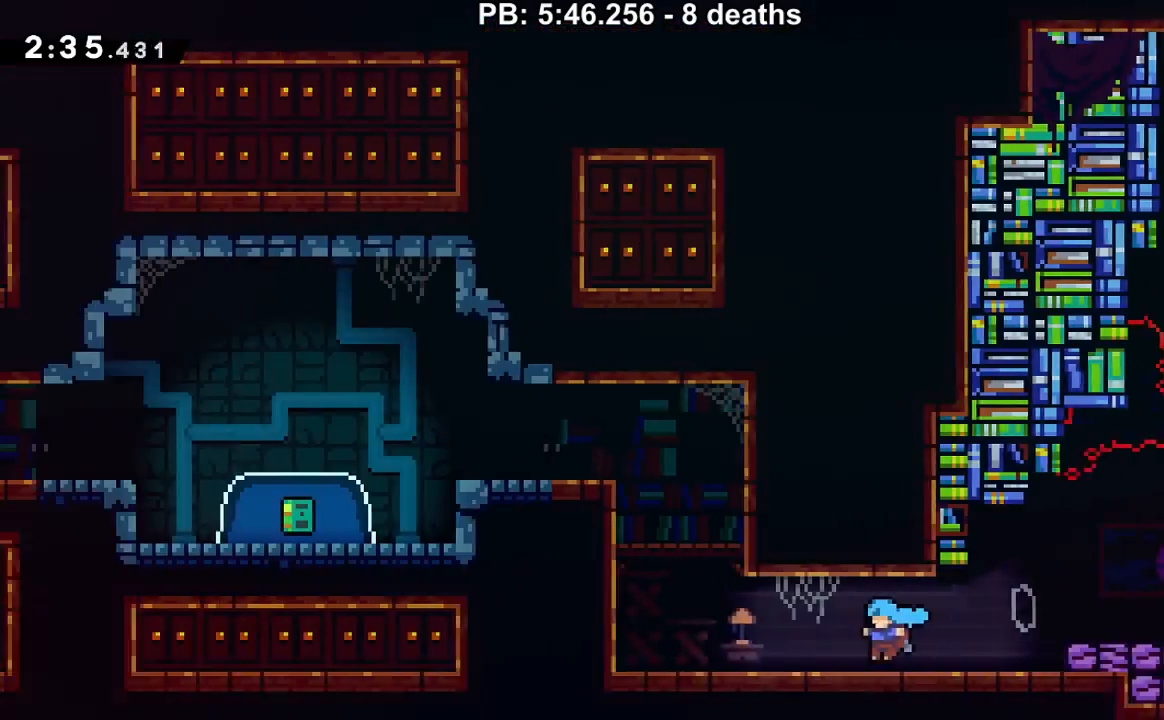
Gameplay with a controller (Nintendo layout); each line is a JSON object with the inputs held at the frame after it. "events" lists button and stick changes between this image and that frame as [ms after this image, input, new state], when the widget could be followed in between. Not read: L3 R3.
{"buttons": ["DPAD_LEFT"], "events": []}
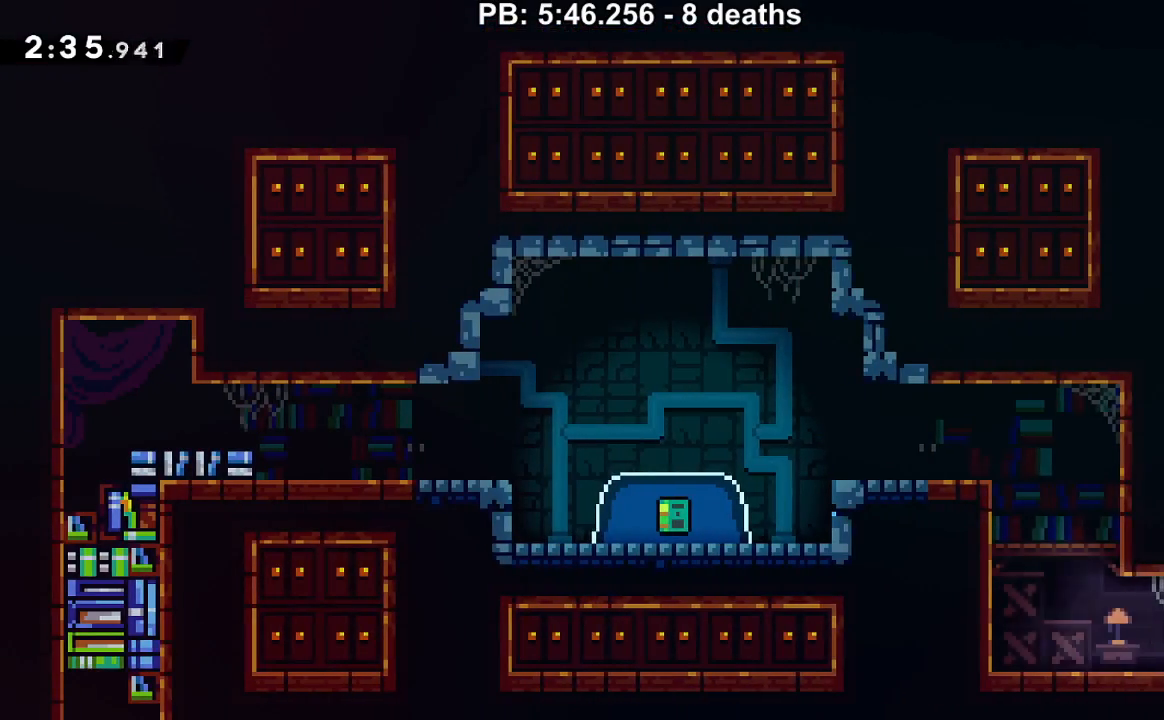
{"buttons": ["B", "DPAD_LEFT"], "events": [[33, "B", "down"], [283, "B", "up"], [350, "B", "down"], [417, "L1", "down"], [500, "L1", "up"]]}
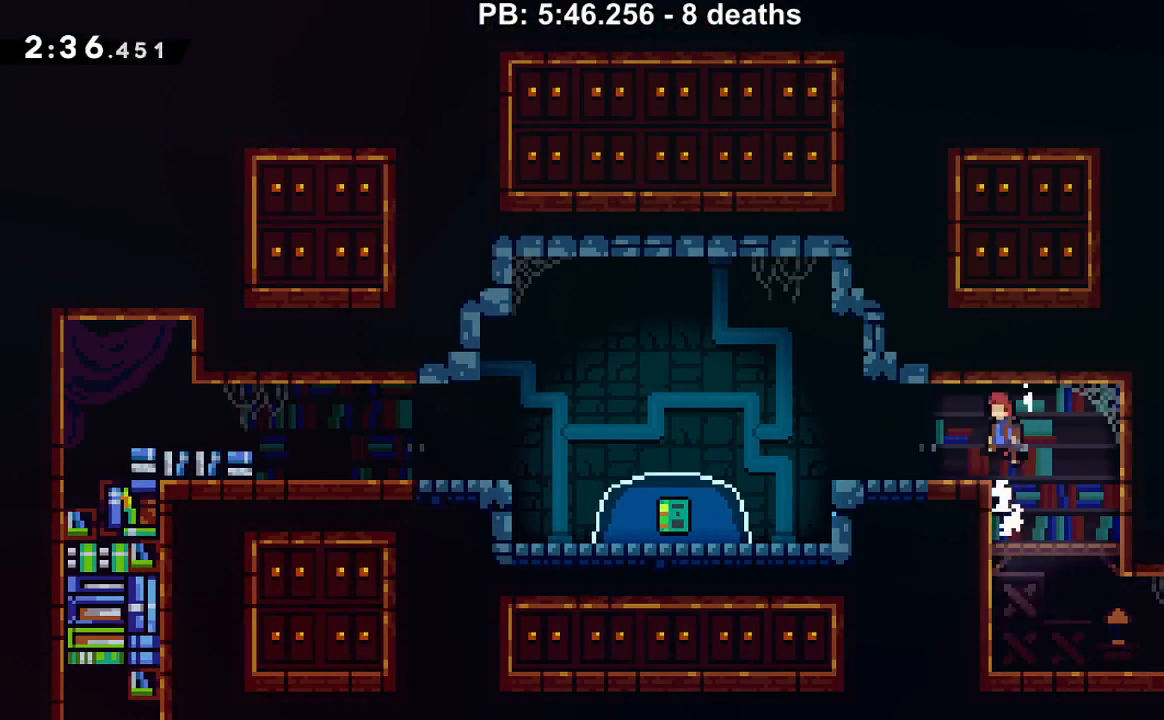
{"buttons": ["DPAD_DOWN"], "events": [[34, "B", "up"], [100, "DPAD_DOWN", "down"], [134, "Y", "down"], [184, "B", "down"], [184, "Y", "up"], [234, "B", "up"], [317, "Y", "down"], [384, "DPAD_DOWN", "up"], [384, "DPAD_LEFT", "up"], [417, "B", "down"], [417, "Y", "up"], [434, "B", "up"], [434, "DPAD_DOWN", "down"]]}
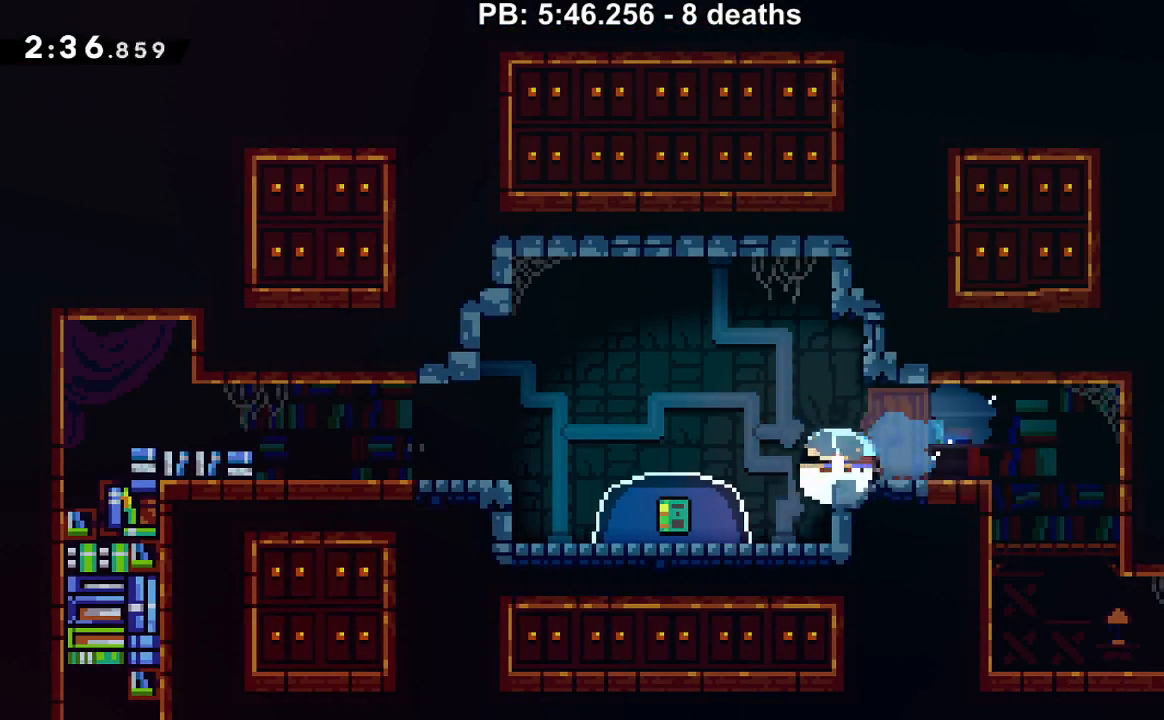
{"buttons": ["Y", "DPAD_DOWN", "DPAD_LEFT"], "events": [[167, "DPAD_DOWN", "up"], [250, "DPAD_LEFT", "down"], [283, "B", "down"], [417, "B", "up"], [484, "DPAD_DOWN", "down"], [500, "Y", "down"]]}
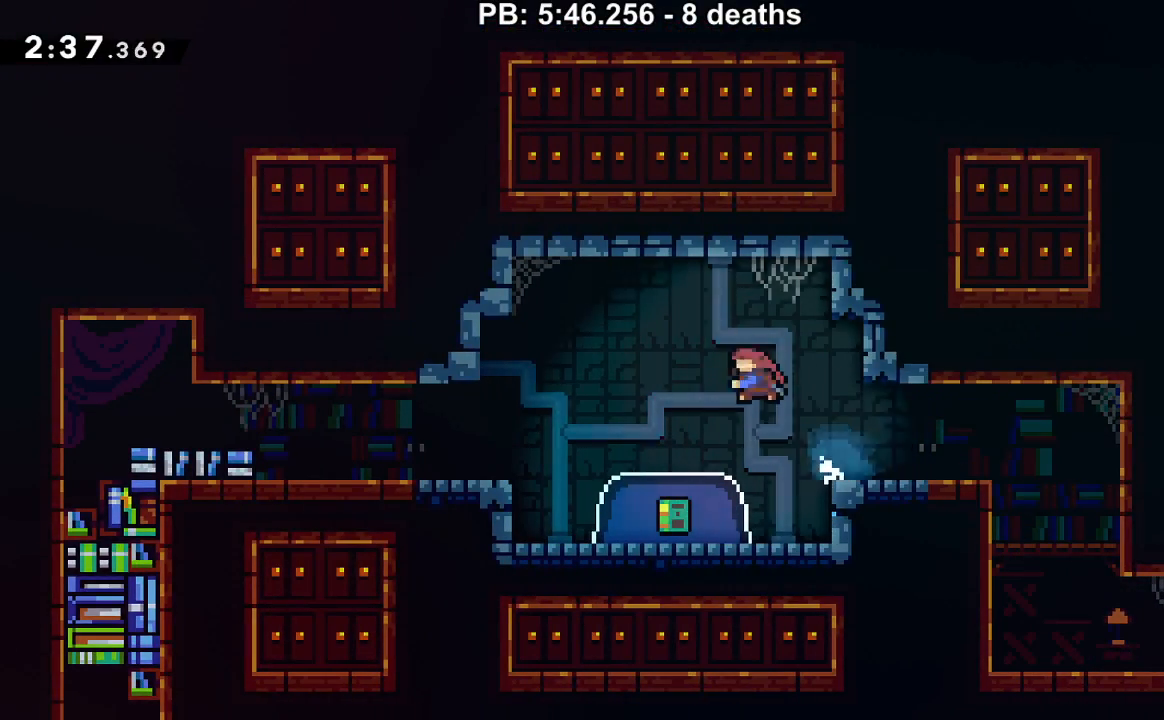
{"buttons": [], "events": [[67, "Y", "up"], [167, "DPAD_LEFT", "up"], [284, "DPAD_DOWN", "up"]]}
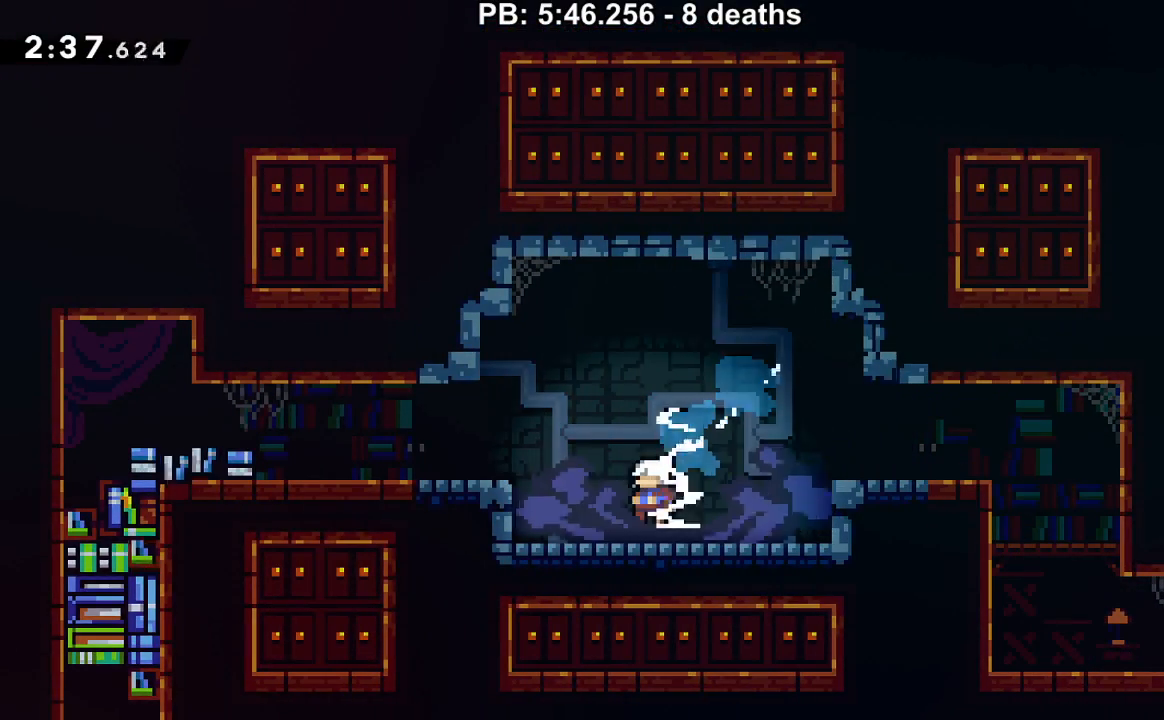
{"buttons": [], "events": []}
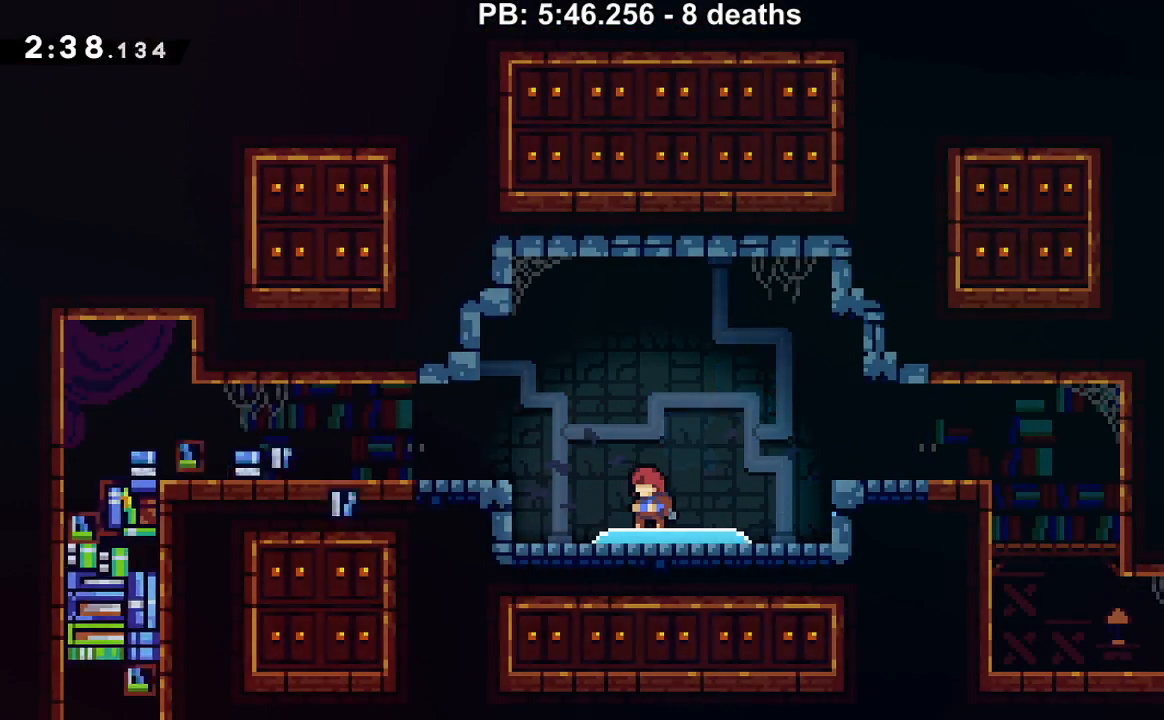
{"buttons": [], "events": []}
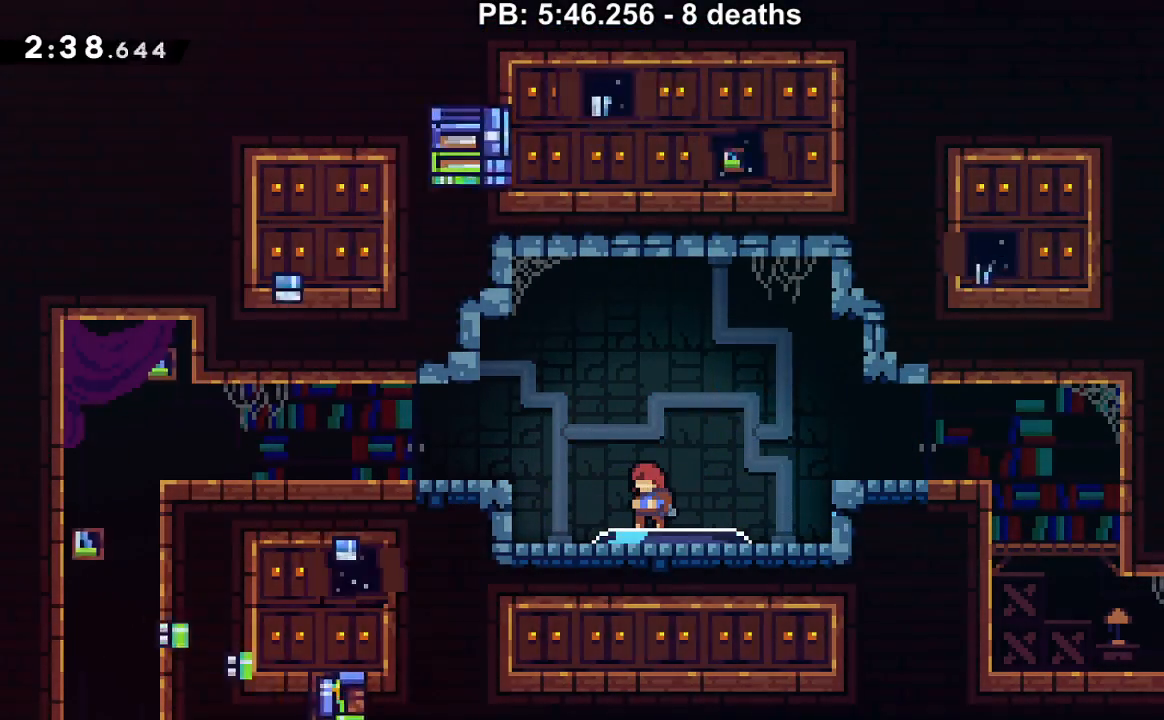
{"buttons": ["B", "Y", "DPAD_LEFT"], "events": [[417, "DPAD_LEFT", "down"], [417, "Y", "down"], [500, "B", "down"]]}
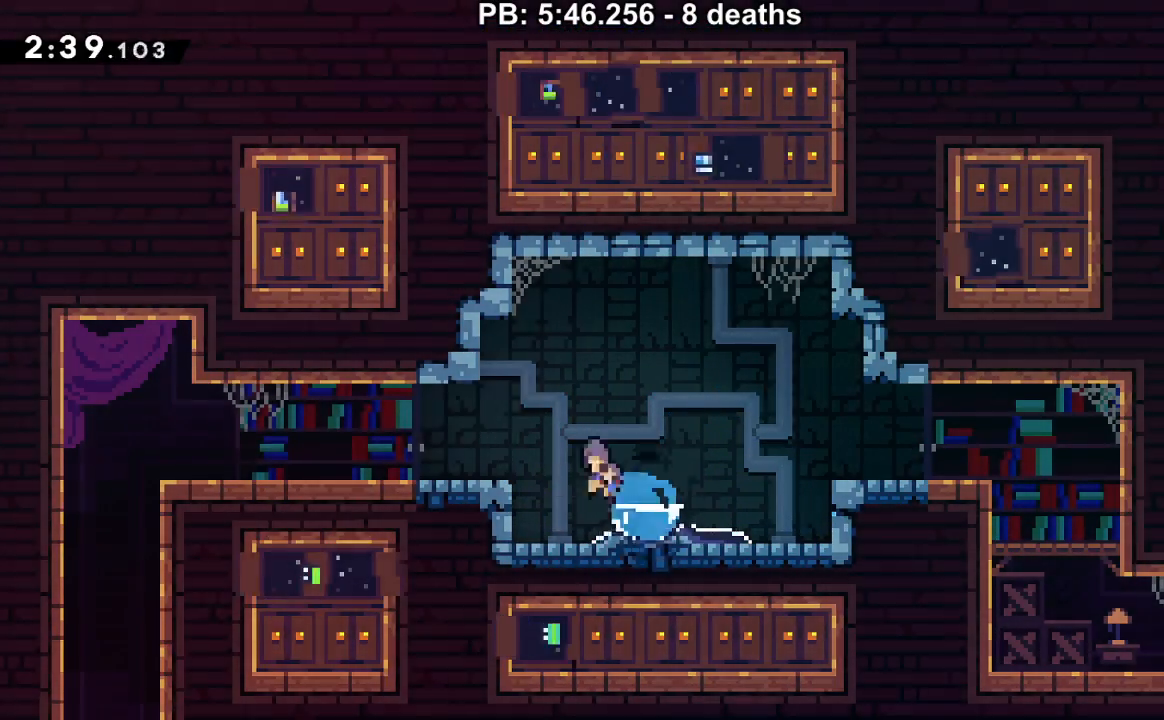
{"buttons": ["B", "DPAD_LEFT"], "events": [[34, "Y", "up"], [100, "B", "up"], [234, "DPAD_DOWN", "down"], [251, "Y", "down"], [351, "Y", "up"], [434, "B", "down"], [467, "DPAD_DOWN", "up"]]}
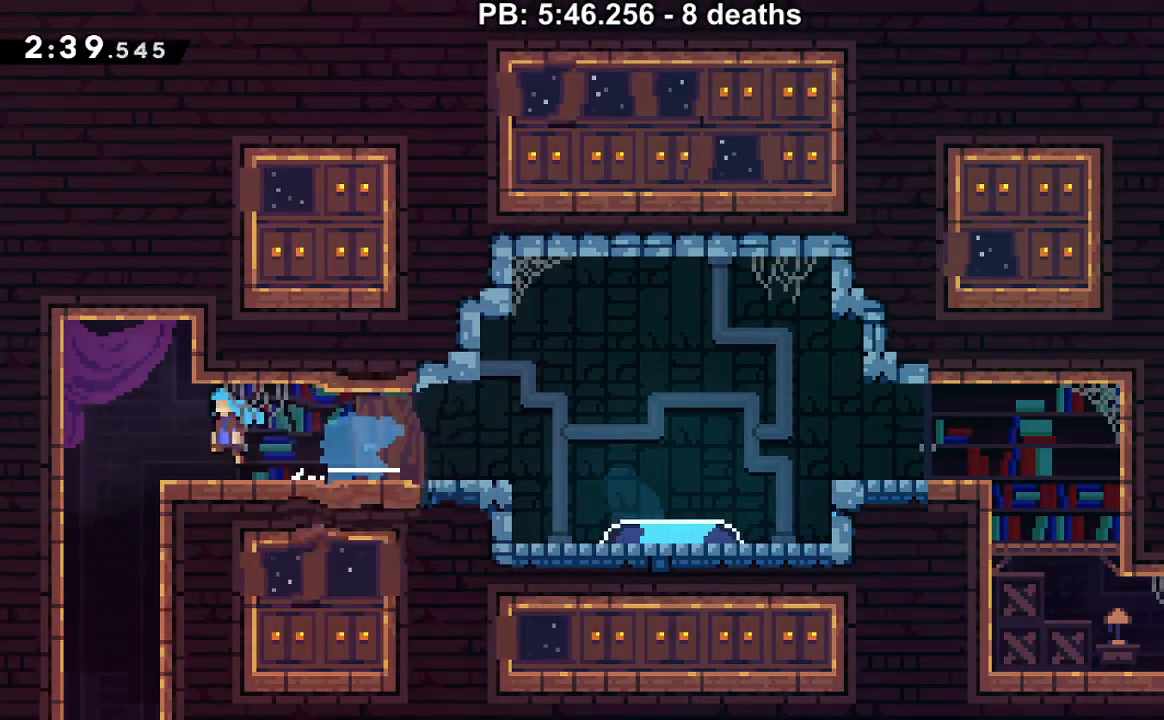
{"buttons": ["DPAD_DOWN"], "events": [[17, "B", "up"], [17, "DPAD_LEFT", "up"], [50, "DPAD_DOWN", "down"], [117, "Y", "down"], [184, "Y", "up"]]}
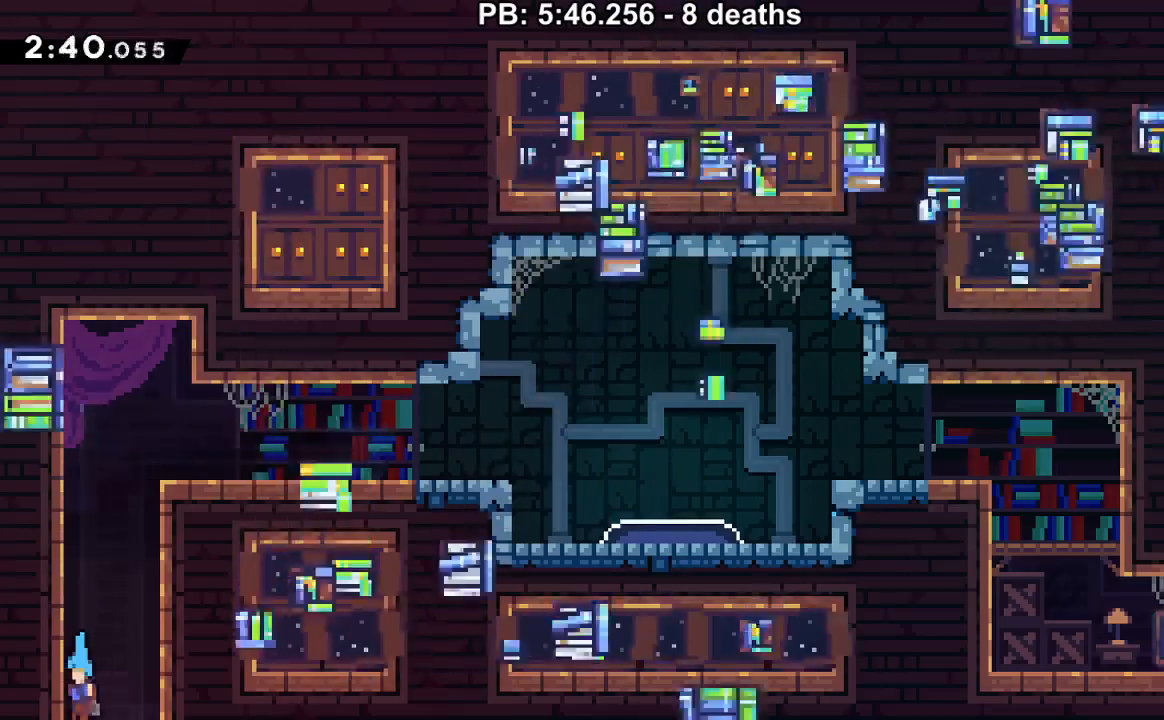
{"buttons": ["DPAD_DOWN", "DPAD_RIGHT"], "events": [[183, "DPAD_RIGHT", "down"]]}
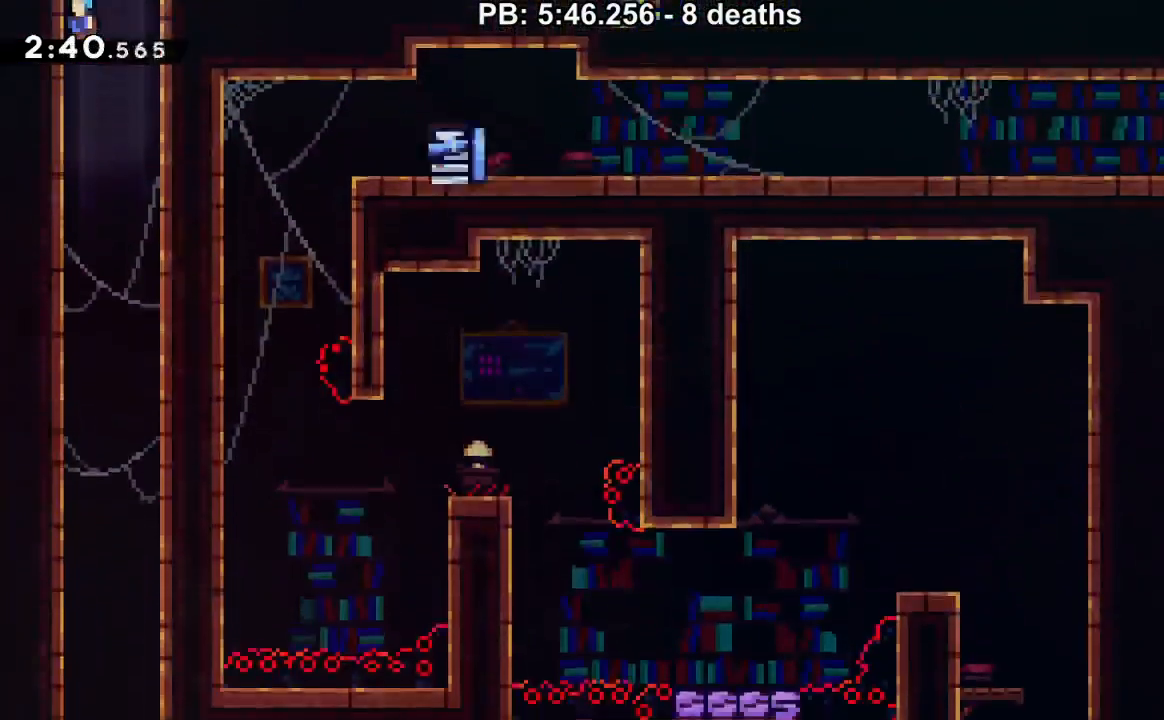
{"buttons": ["DPAD_DOWN"], "events": [[367, "DPAD_RIGHT", "up"]]}
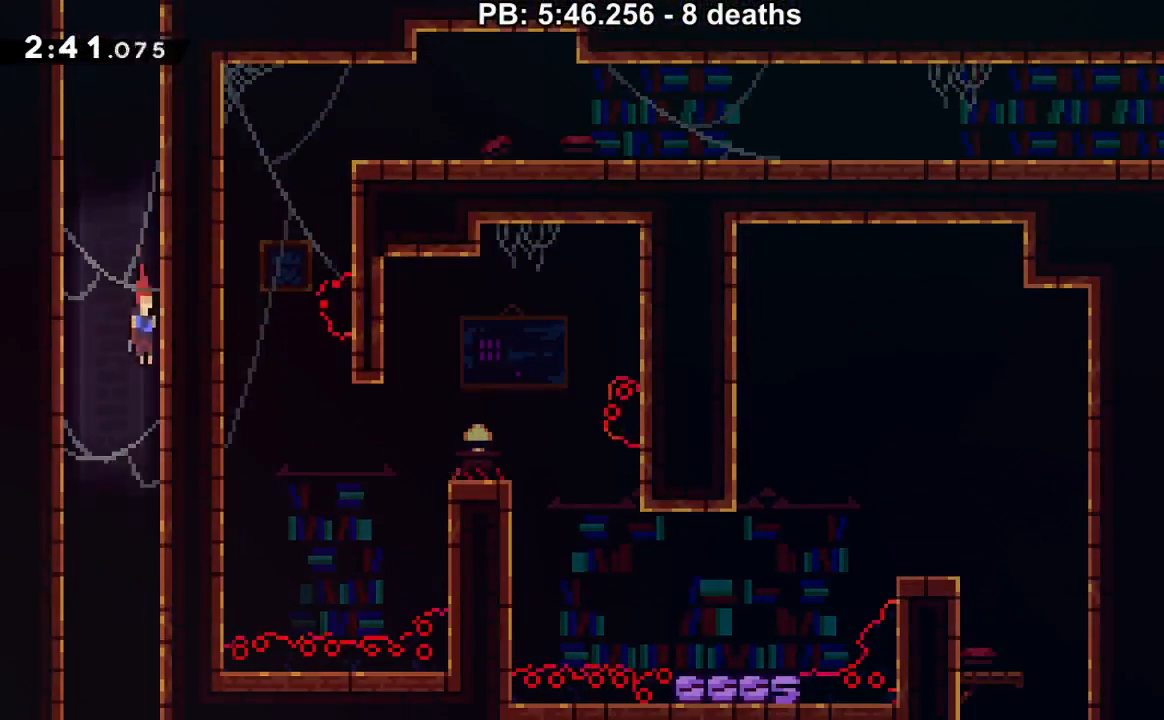
{"buttons": ["DPAD_DOWN"], "events": []}
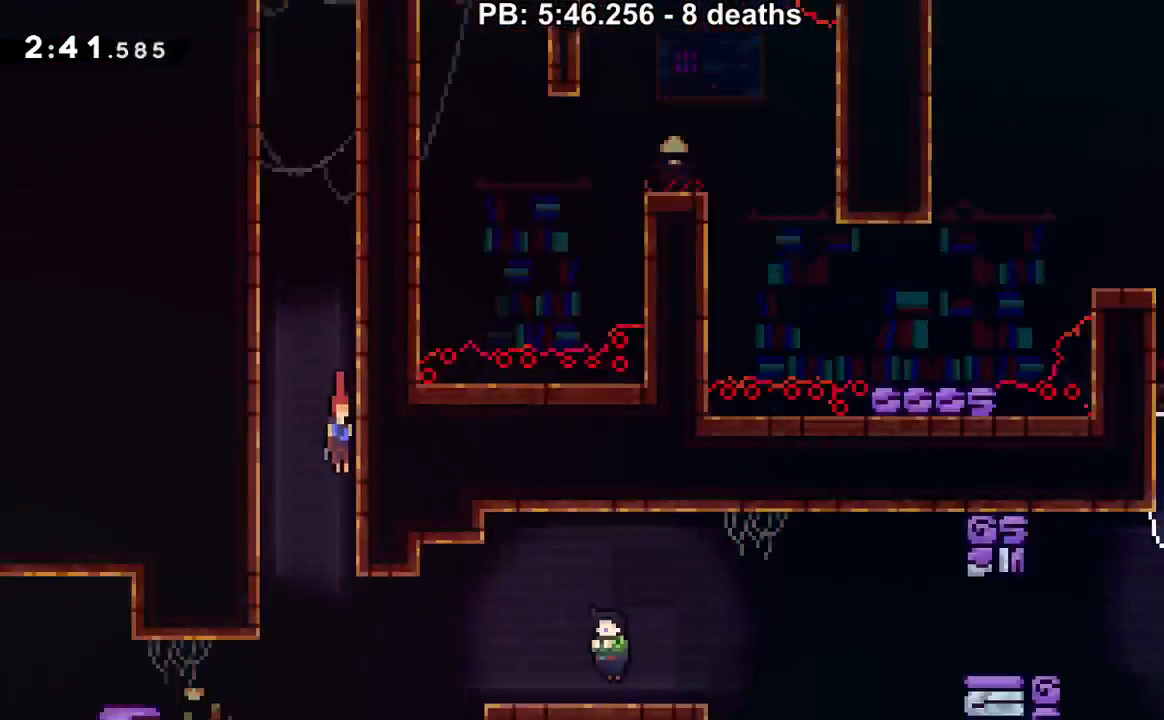
{"buttons": ["DPAD_DOWN"], "events": []}
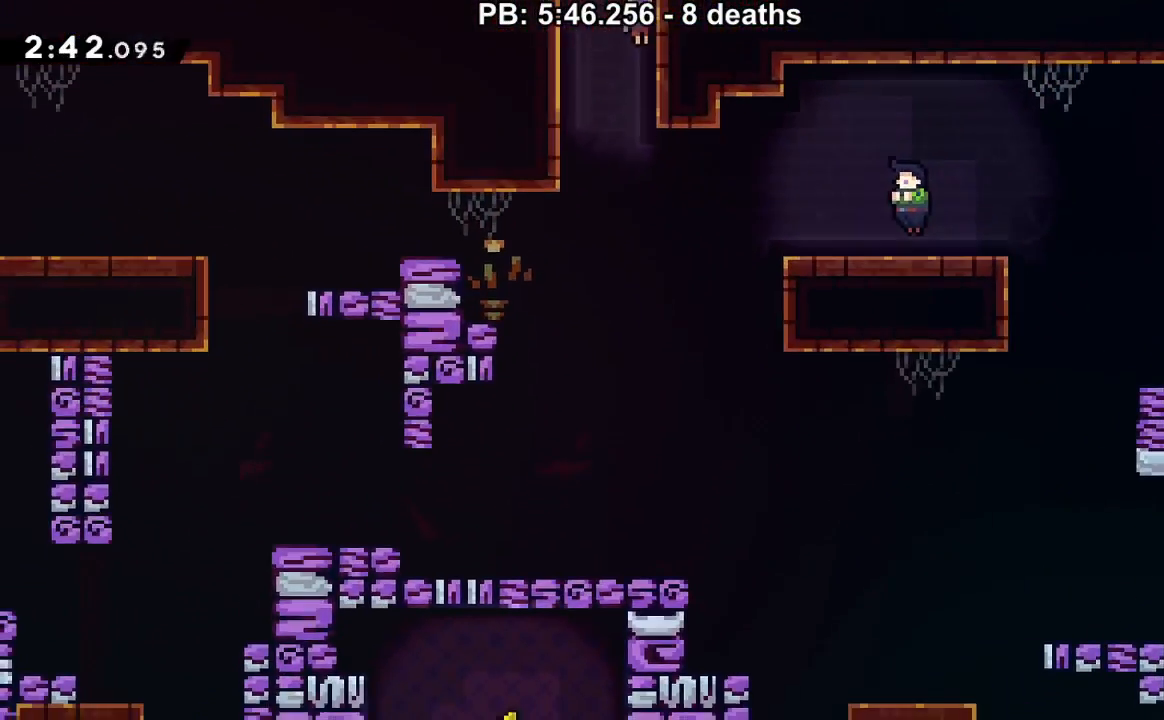
{"buttons": [], "events": [[217, "DPAD_DOWN", "up"], [250, "DPAD_RIGHT", "down"], [300, "Y", "down"], [400, "Y", "up"], [483, "DPAD_RIGHT", "up"]]}
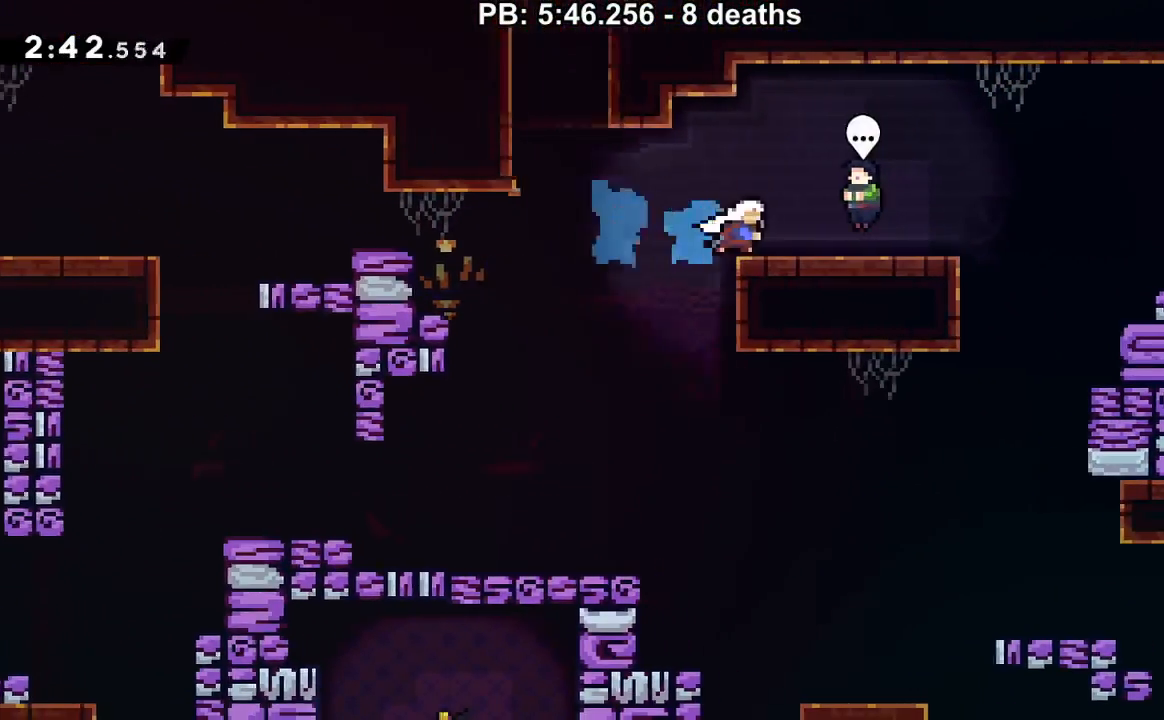
{"buttons": ["START"], "events": [[184, "A", "down"], [300, "A", "up"], [434, "START", "down"]]}